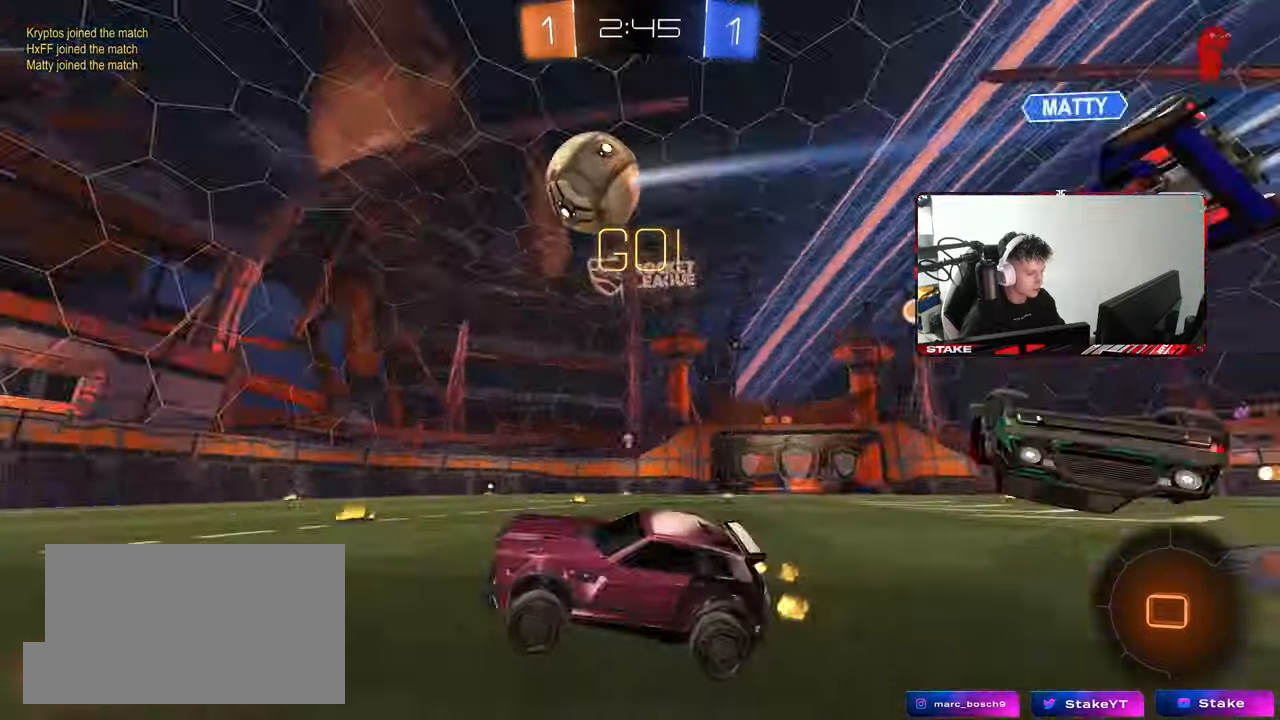
Gameplay with keyboard and mouse; each line is a JSON object with the keys and mouse buttons held at the frame after it. "events" lists presses ("down") and releases ("up") of "1", "2", "3", "4", "5", "a", "alt", "c", "caps_lock", "ctrl", "d", "e", "f", "g", "q", "r", "s", "shift", "space", "t", "tab", "v", "w", "x", "z", "mouse_left", "mouse_wheel" and "mouse_right" between this image and that frame as [ms after this image, input, new state], when the widget could be followed in between. "mouse_left", "mouse_wheel", "mouse_right" = the "left", "wheel", "right" buttons of the "mouse" list. No other keys are recorded. "wheel" means that the mouse wheel is clicked or scrolled. "mouse_move" is the direction in which the mouse moves at that frame (one of eight, or "still"), when it could be read.
{"keys": ["d", "shift", "w"], "mouse": [], "mouse_move": "still", "events": [[33, "w", "down"], [83, "d", "down"], [133, "space", "up"], [450, "shift", "down"]]}
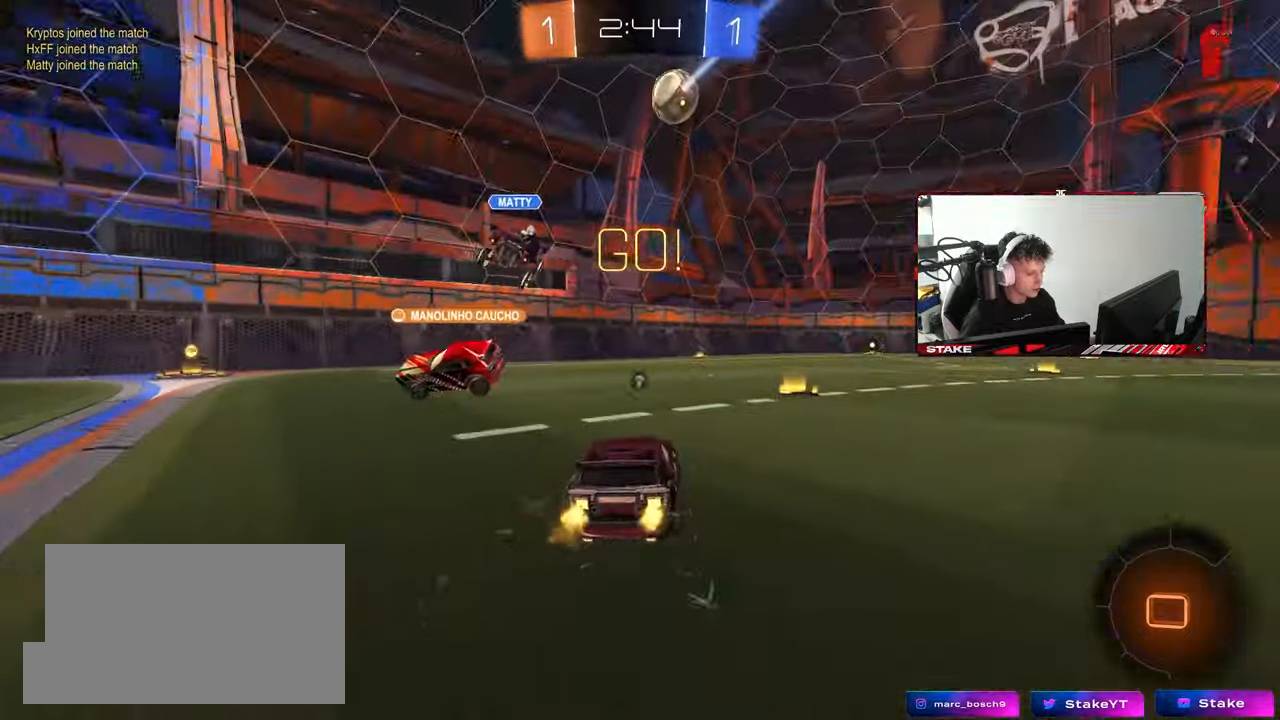
{"keys": ["d", "shift"], "mouse": ["left", "right"], "mouse_move": "left", "events": [[50, "shift", "up"], [100, "d", "up"], [150, "mouse_left", "down"], [283, "a", "down"], [333, "mouse_right", "down"], [383, "a", "up"], [383, "d", "down"], [433, "shift", "down"], [467, "w", "up"]]}
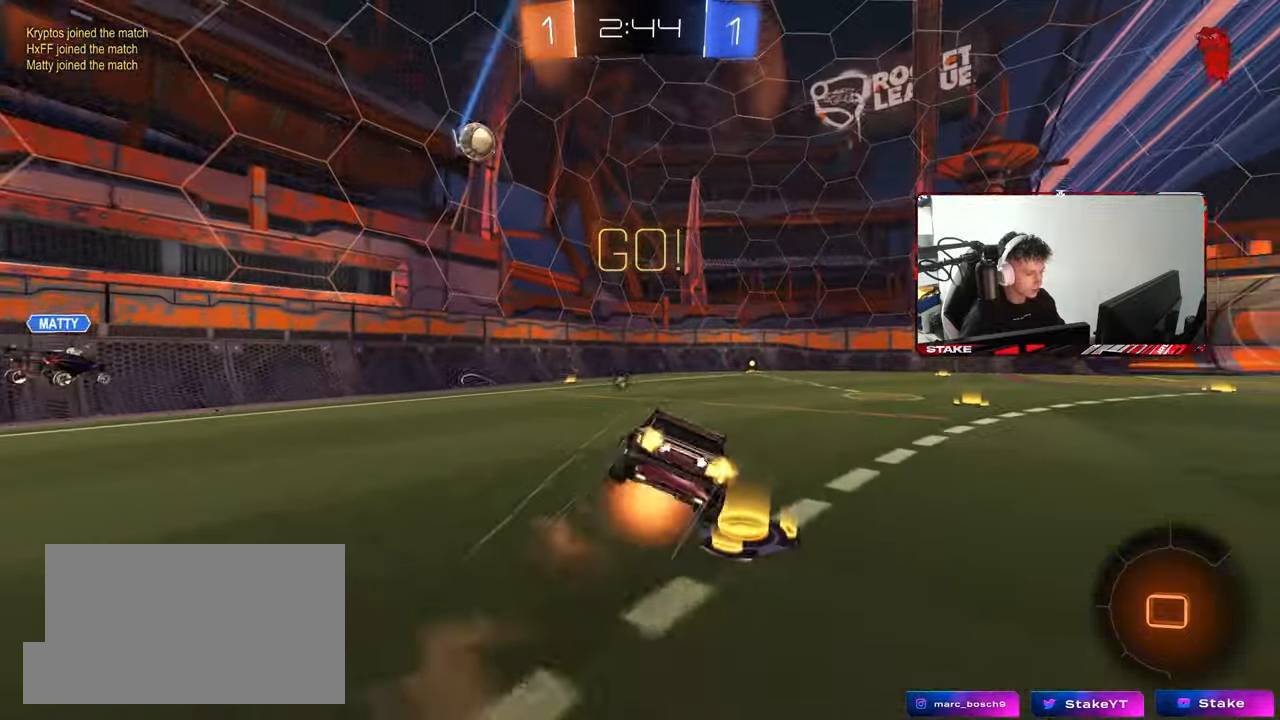
{"keys": ["d", "s", "shift", "space"], "mouse": ["left"], "mouse_move": "still", "events": [[17, "mouse_right", "up"], [17, "s", "down"], [67, "space", "down"], [250, "space", "up"], [400, "s", "up"], [400, "space", "down"], [483, "s", "down"]]}
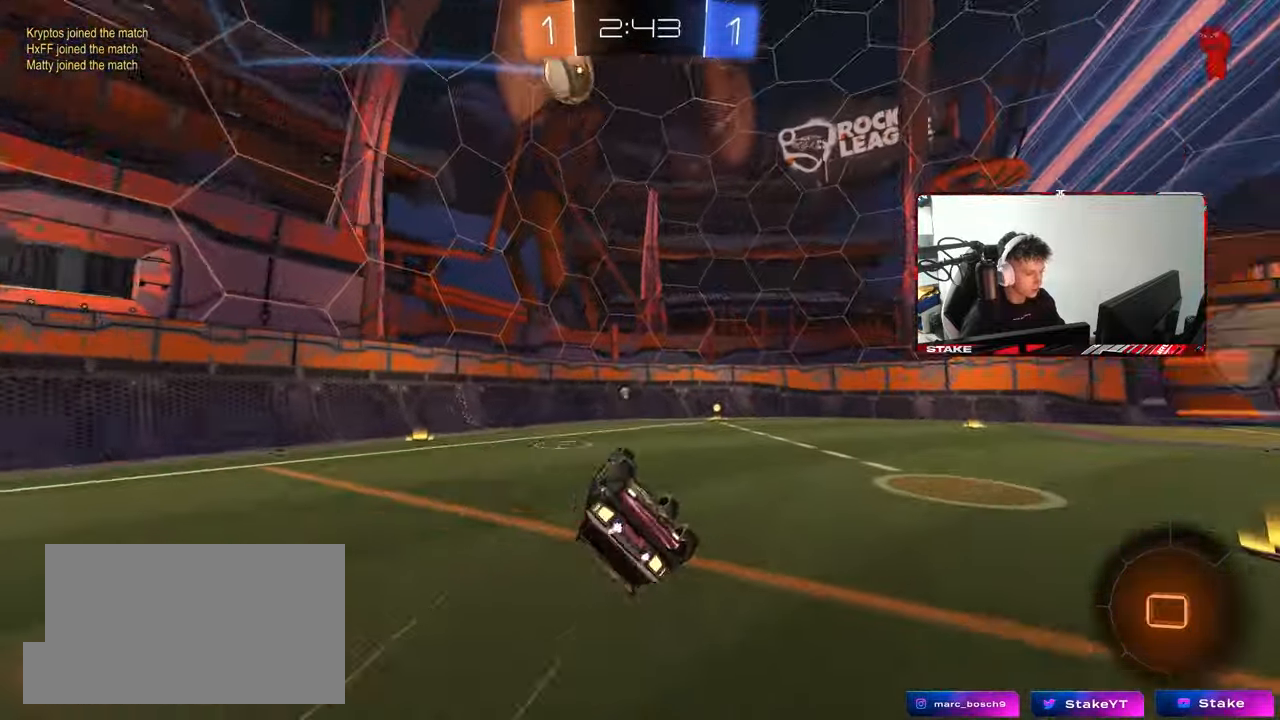
{"keys": ["space", "w"], "mouse": [], "mouse_move": "still", "events": [[83, "space", "up"], [167, "shift", "up"], [217, "d", "up"], [217, "s", "up"], [367, "mouse_left", "up"], [400, "w", "down"], [500, "space", "down"]]}
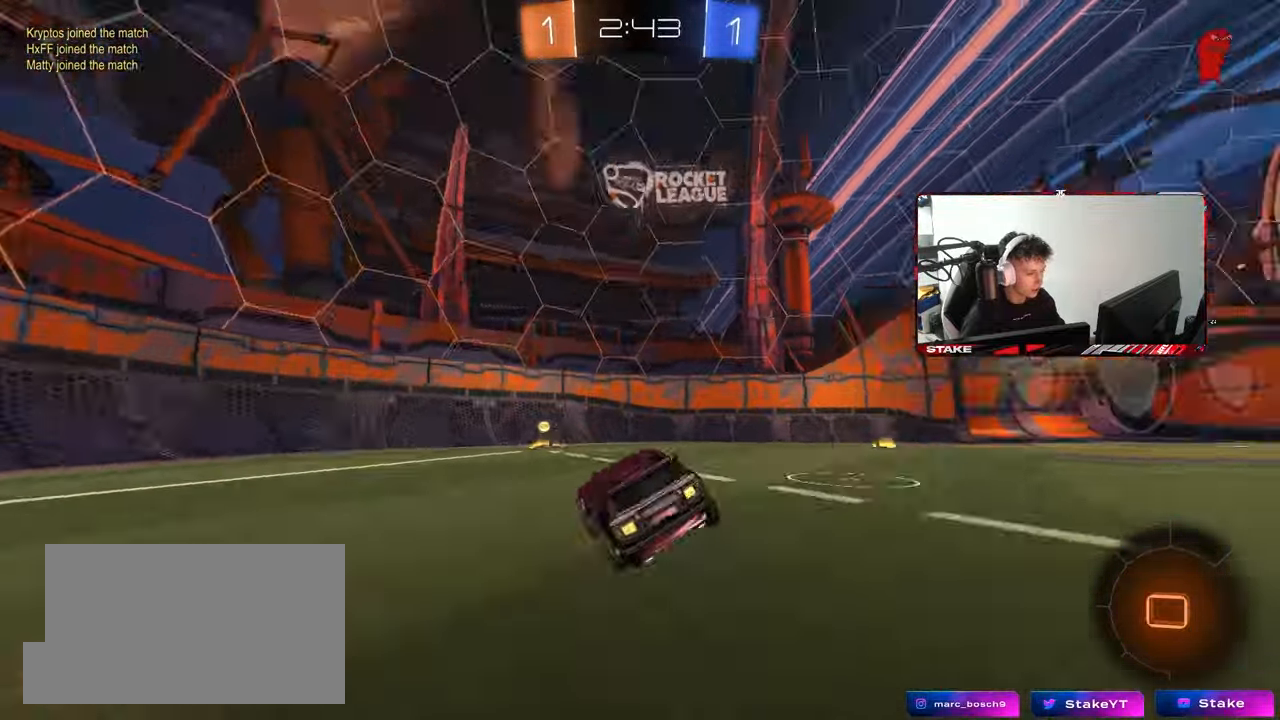
{"keys": ["d", "w"], "mouse": [], "mouse_move": "still", "events": [[50, "a", "down"], [100, "mouse_left", "down"], [150, "a", "up"], [200, "space", "up"], [333, "mouse_left", "up"], [417, "d", "down"]]}
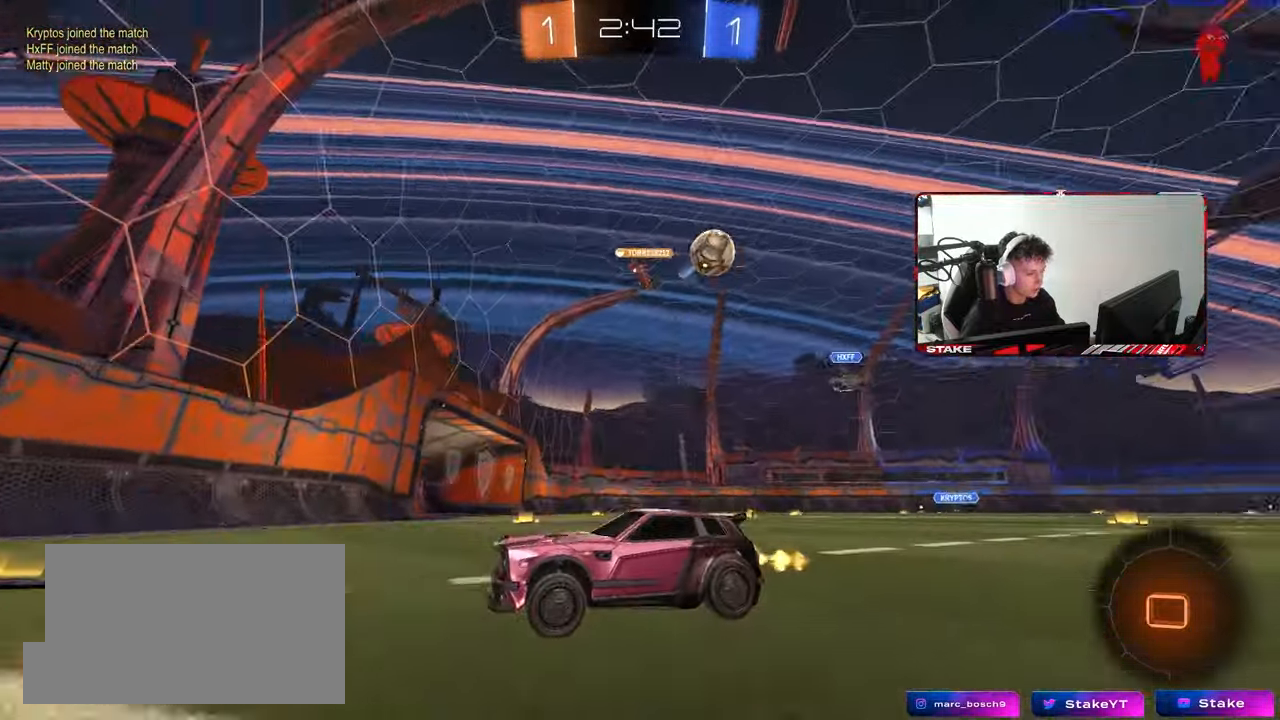
{"keys": ["w"], "mouse": [], "mouse_move": "still", "events": [[17, "shift", "down"], [167, "shift", "up"], [200, "d", "up"]]}
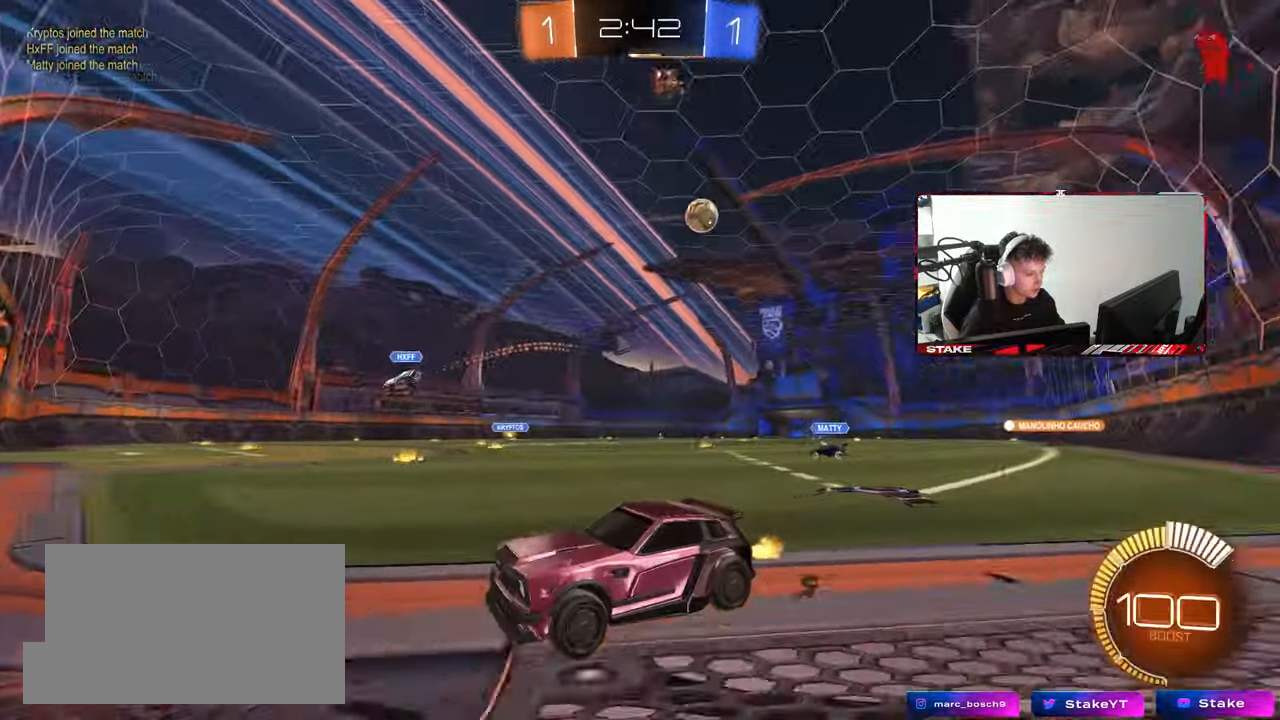
{"keys": ["d"], "mouse": [], "mouse_move": "still", "events": [[83, "d", "down"], [183, "shift", "down"], [317, "shift", "up"], [417, "w", "up"]]}
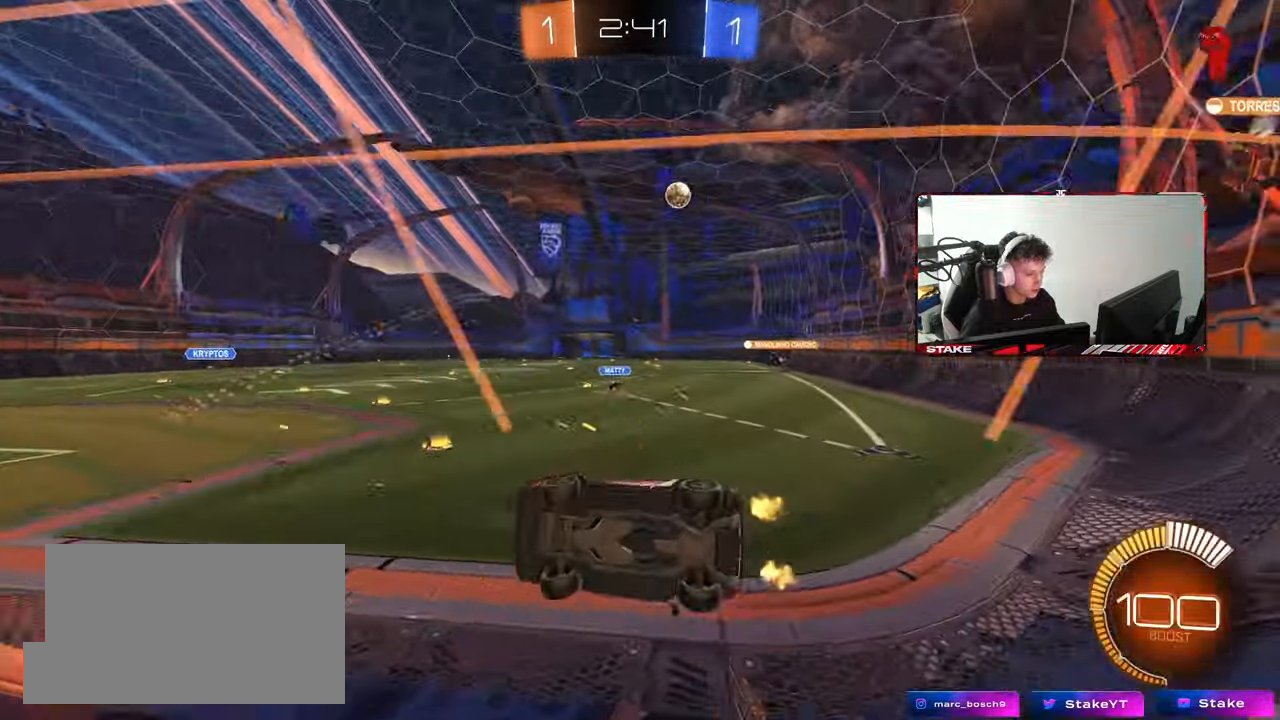
{"keys": ["d", "w"], "mouse": [], "mouse_move": "still", "events": [[183, "w", "down"], [333, "d", "up"], [417, "d", "down"]]}
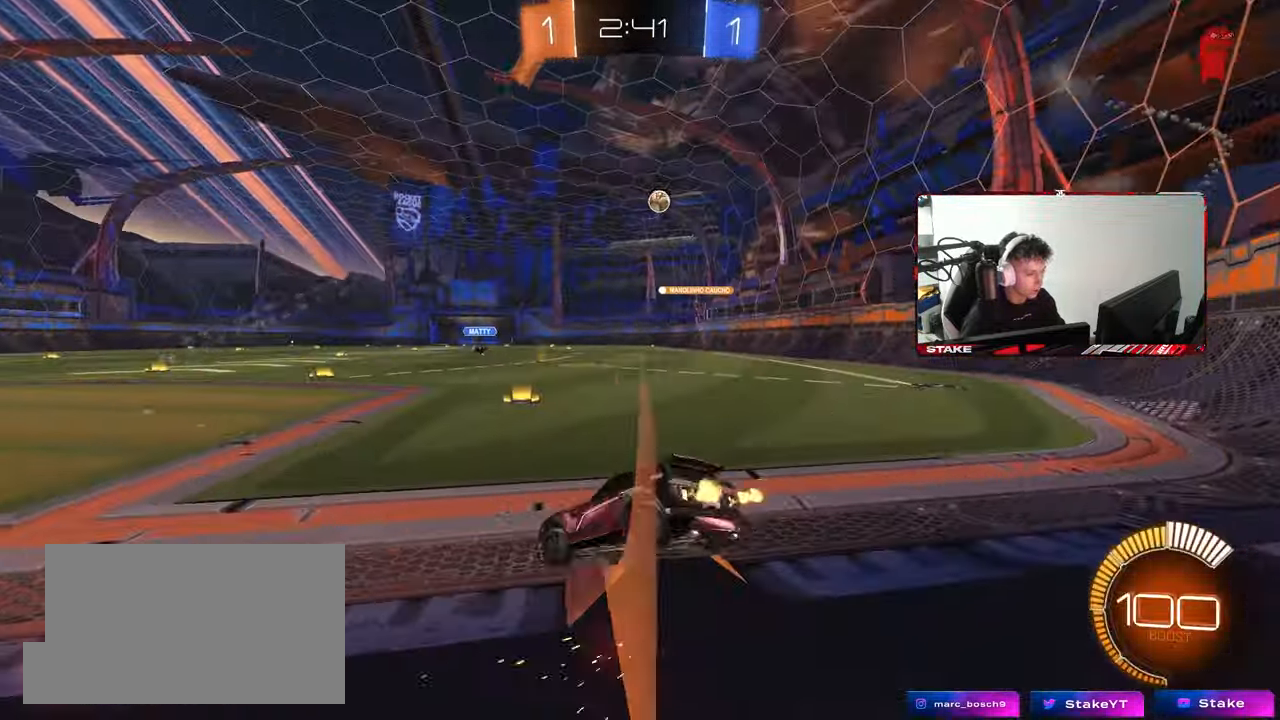
{"keys": ["a", "w"], "mouse": ["left"], "mouse_move": "still", "events": [[17, "mouse_left", "down"], [167, "d", "up"], [250, "d", "down"], [400, "d", "up"], [433, "a", "down"]]}
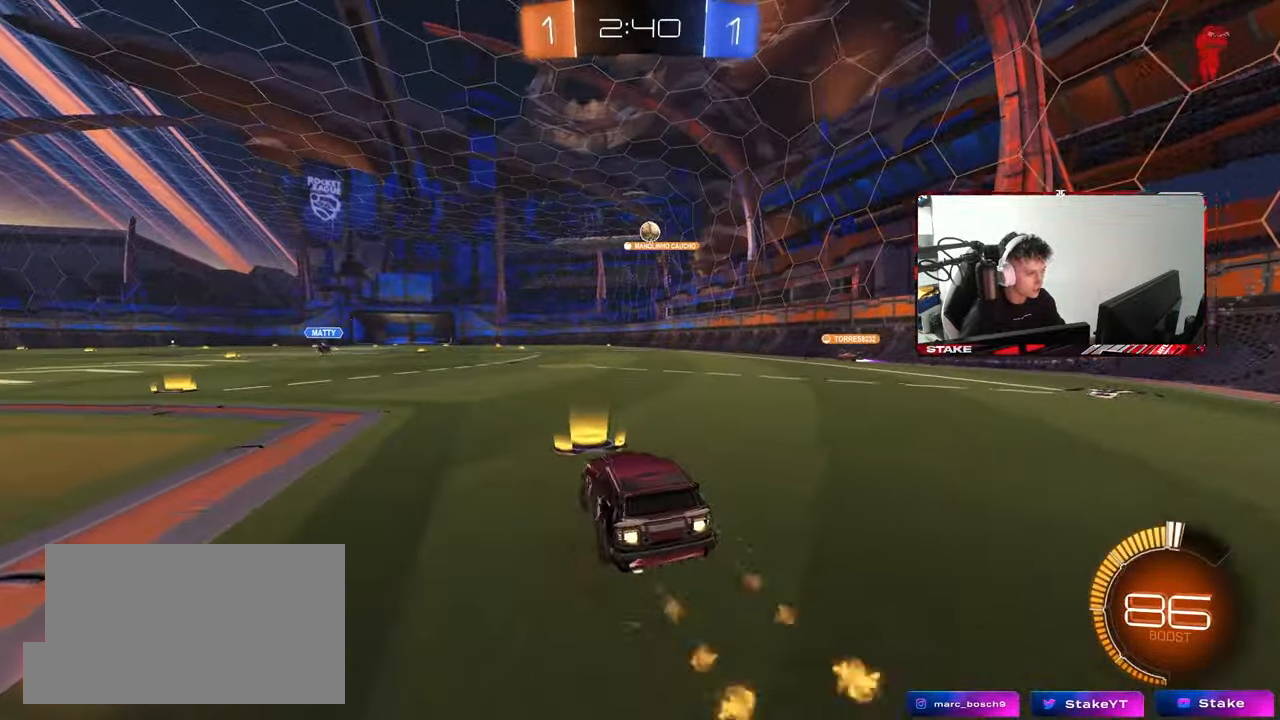
{"keys": ["w"], "mouse": [], "mouse_move": "still", "events": [[83, "a", "up"], [133, "mouse_left", "up"], [183, "d", "down"], [217, "d", "up"], [317, "a", "down"], [500, "a", "up"]]}
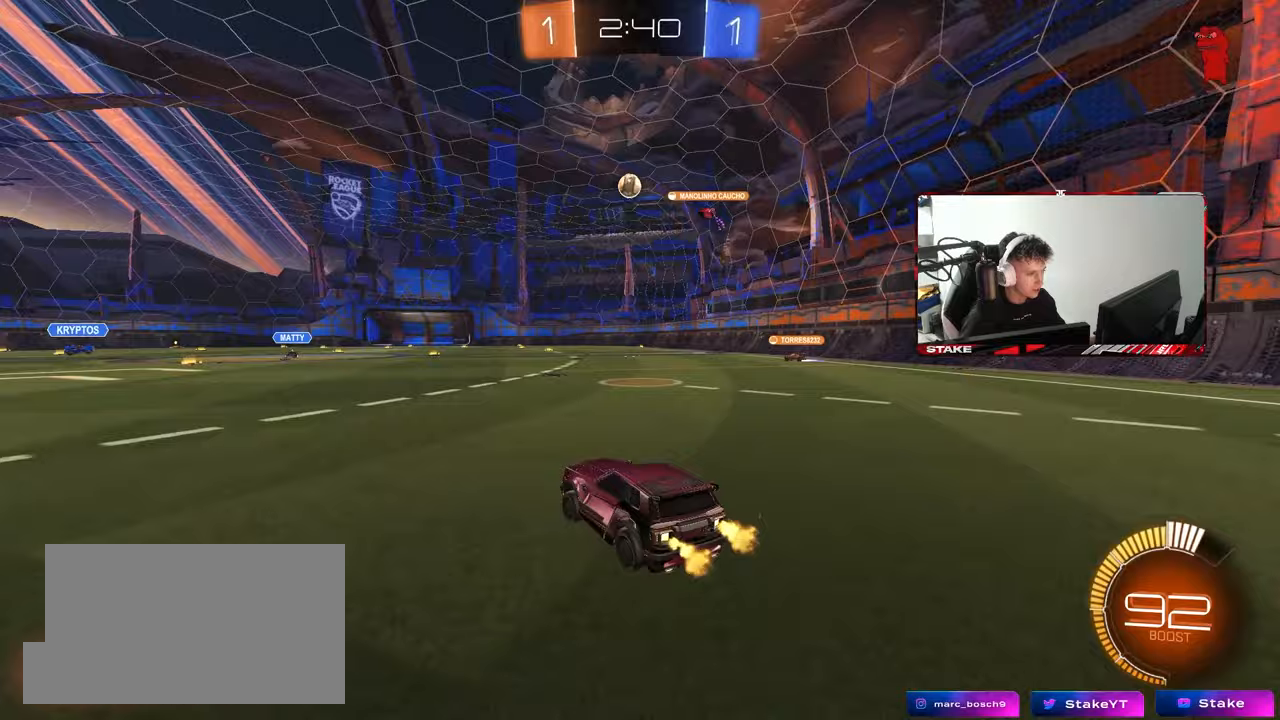
{"keys": ["a", "w"], "mouse": [], "mouse_move": "still", "events": [[183, "a", "down"]]}
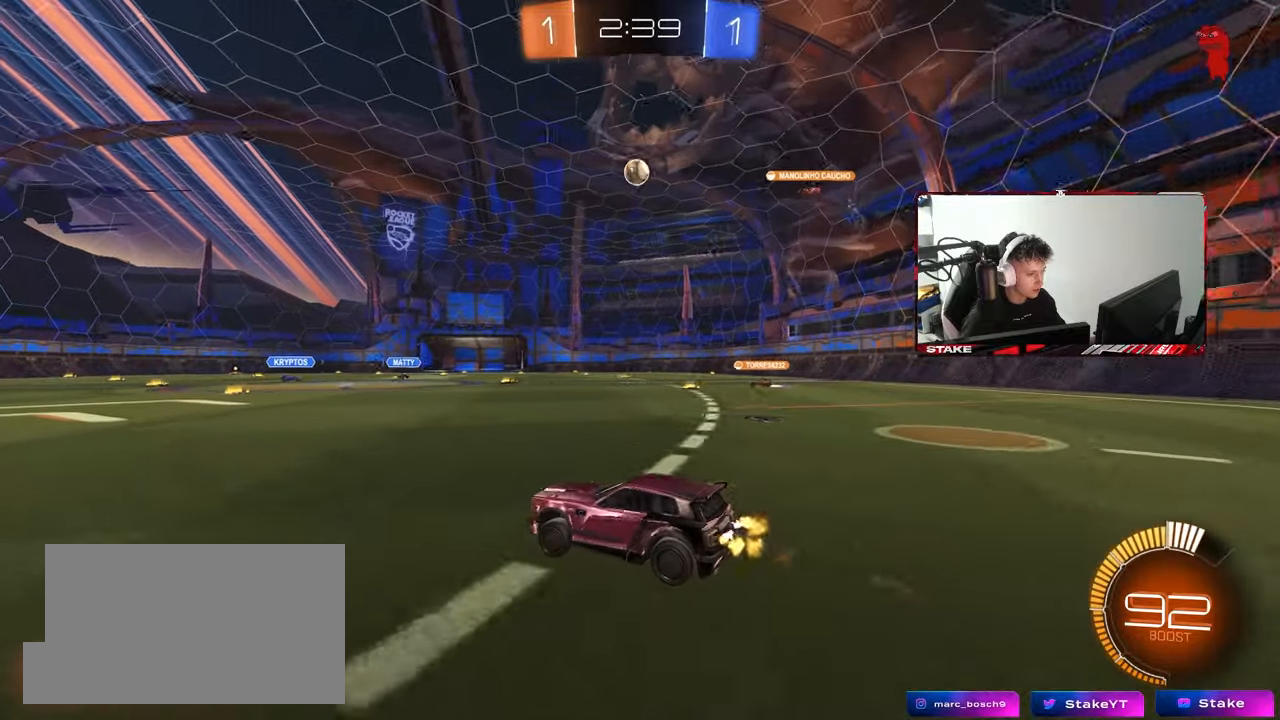
{"keys": ["w"], "mouse": [], "mouse_move": "still", "events": [[17, "a", "up"]]}
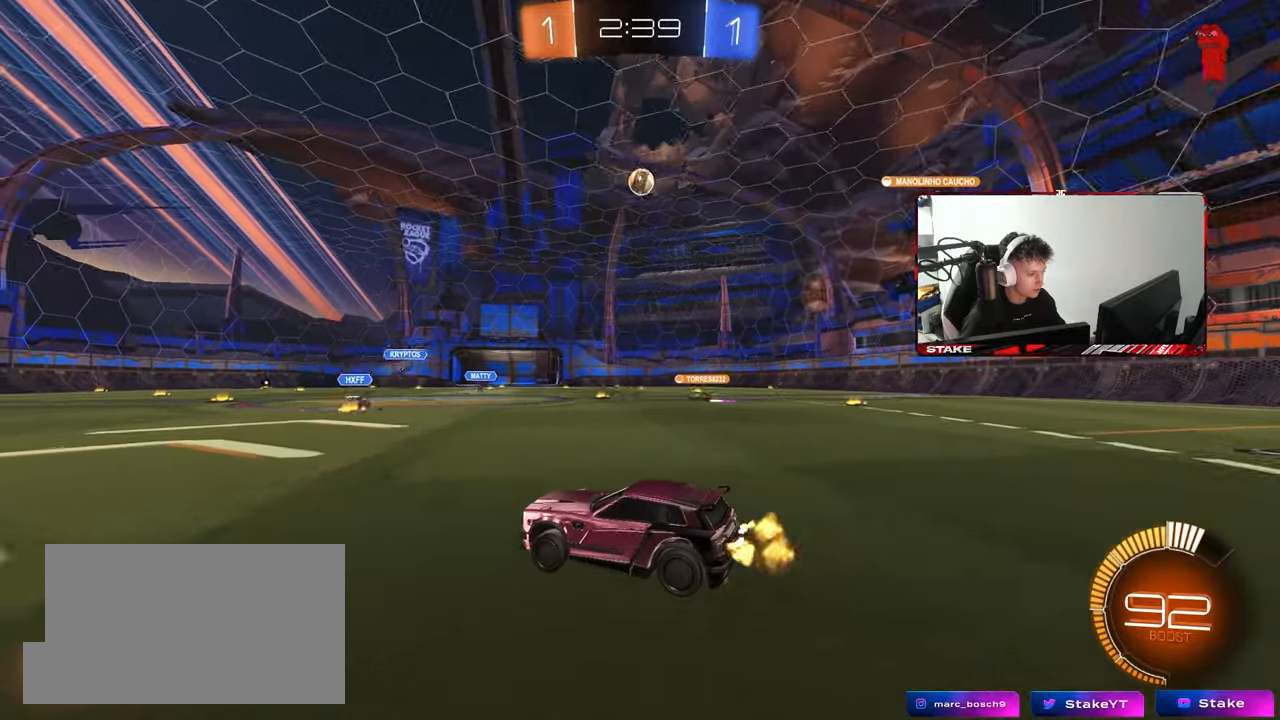
{"keys": ["d", "shift", "w"], "mouse": [], "mouse_move": "still", "events": [[83, "a", "down"], [417, "a", "up"], [450, "d", "down"], [500, "shift", "down"]]}
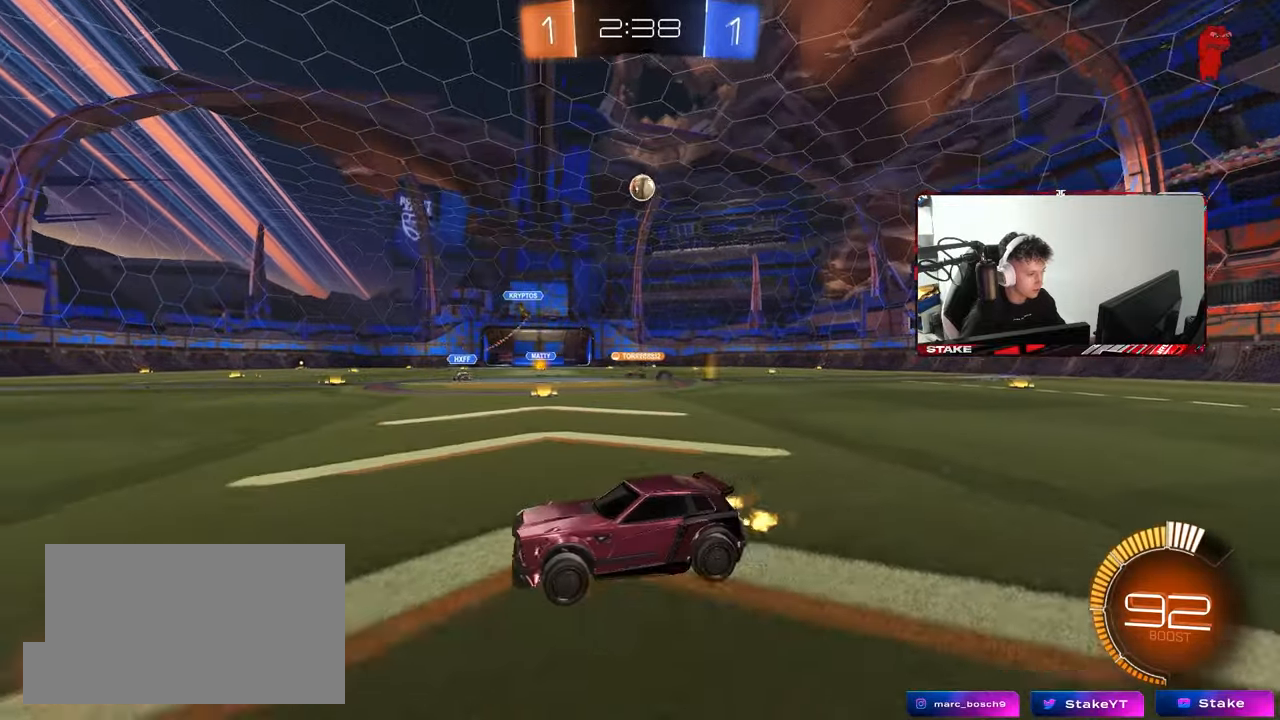
{"keys": ["d", "w"], "mouse": [], "mouse_move": "still", "events": [[200, "shift", "up"], [233, "w", "up"], [467, "w", "down"]]}
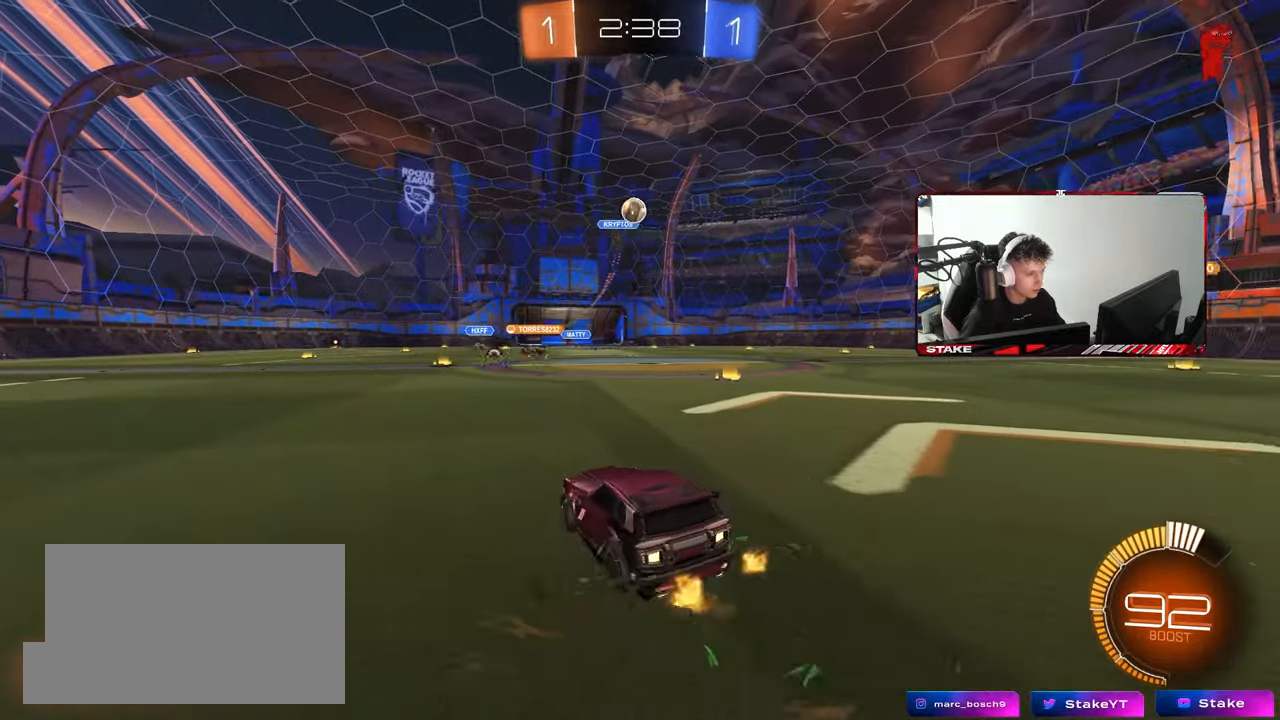
{"keys": [], "mouse": ["right"], "mouse_move": "down-left", "events": [[400, "w", "up"], [433, "d", "up"], [483, "mouse_right", "down"]]}
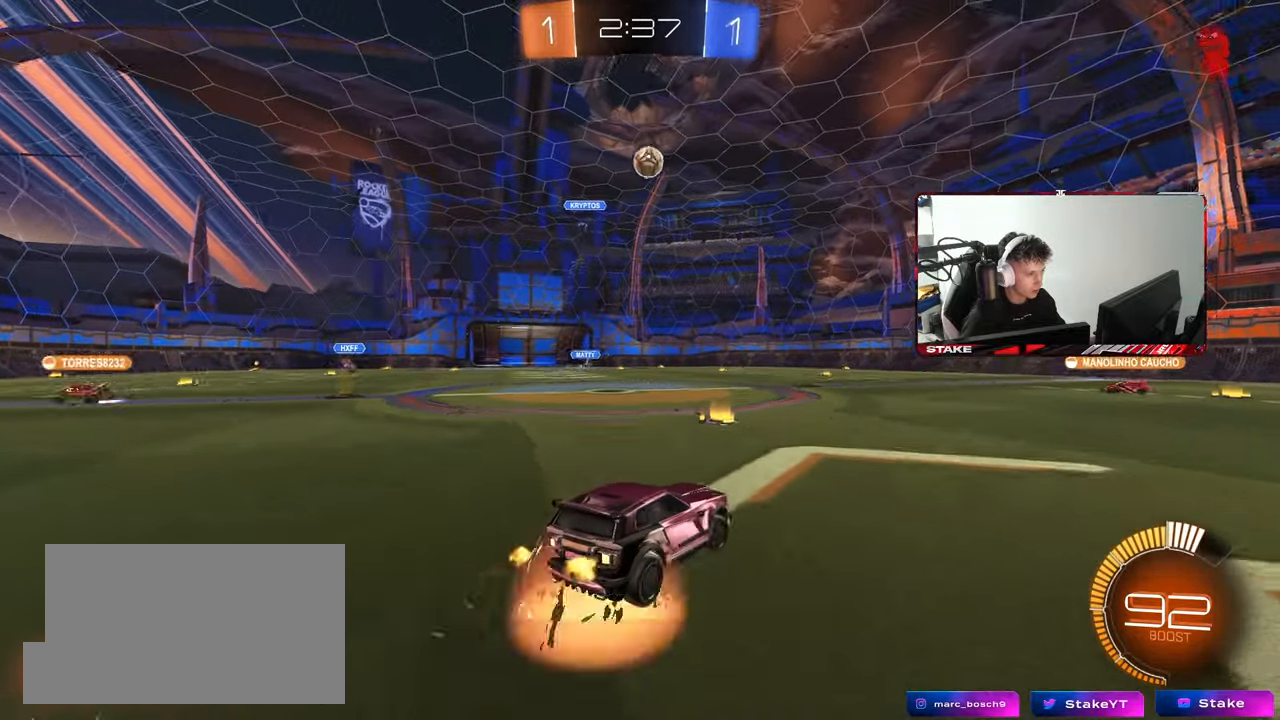
{"keys": ["a", "shift", "w"], "mouse": ["left"], "mouse_move": "up", "events": [[33, "s", "down"], [133, "mouse_left", "down"], [167, "mouse_right", "up"], [167, "s", "up"], [217, "d", "down"], [217, "mouse_right", "down"], [267, "s", "down"], [367, "a", "down"], [367, "d", "up"], [367, "shift", "down"], [417, "mouse_right", "up"], [417, "s", "up"], [500, "w", "down"]]}
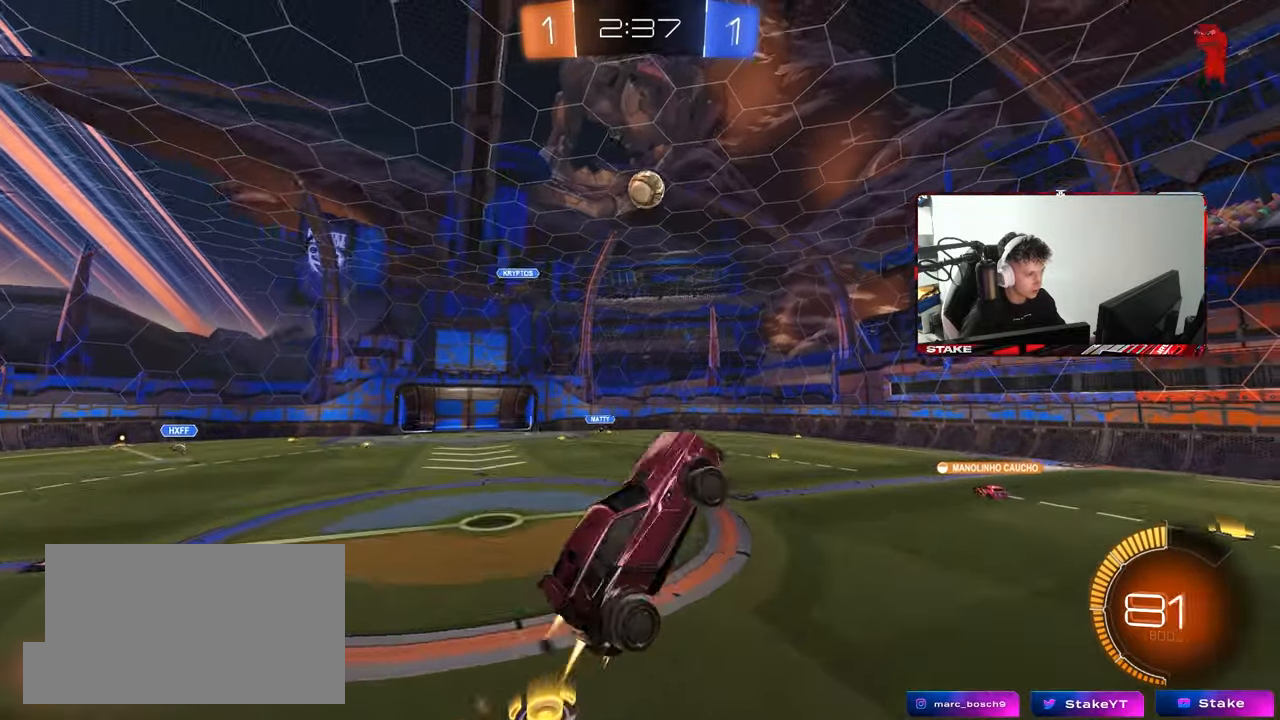
{"keys": ["a", "s", "shift"], "mouse": ["left"], "mouse_move": "still", "events": [[150, "w", "up"], [183, "s", "down"]]}
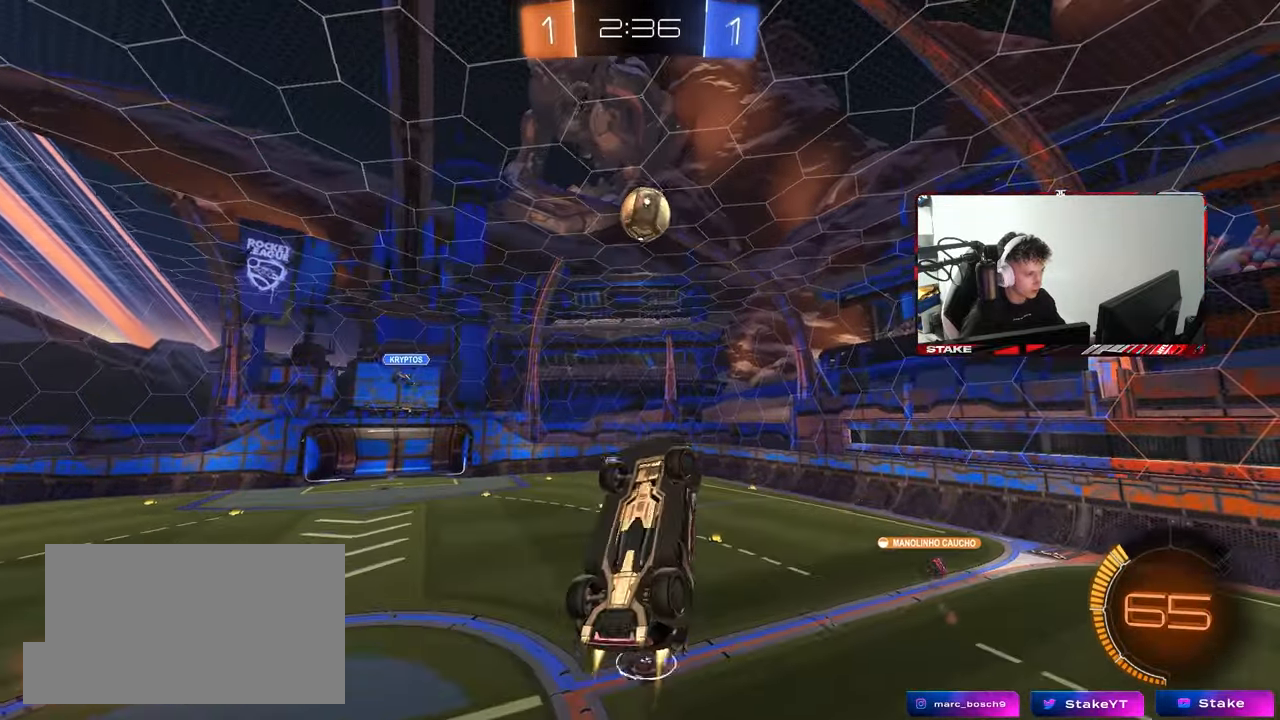
{"keys": ["d", "w"], "mouse": ["left"], "mouse_move": "still", "events": [[17, "s", "up"], [117, "mouse_left", "up"], [250, "mouse_left", "down"], [250, "w", "down"], [300, "d", "down"], [400, "a", "up"], [400, "shift", "up"]]}
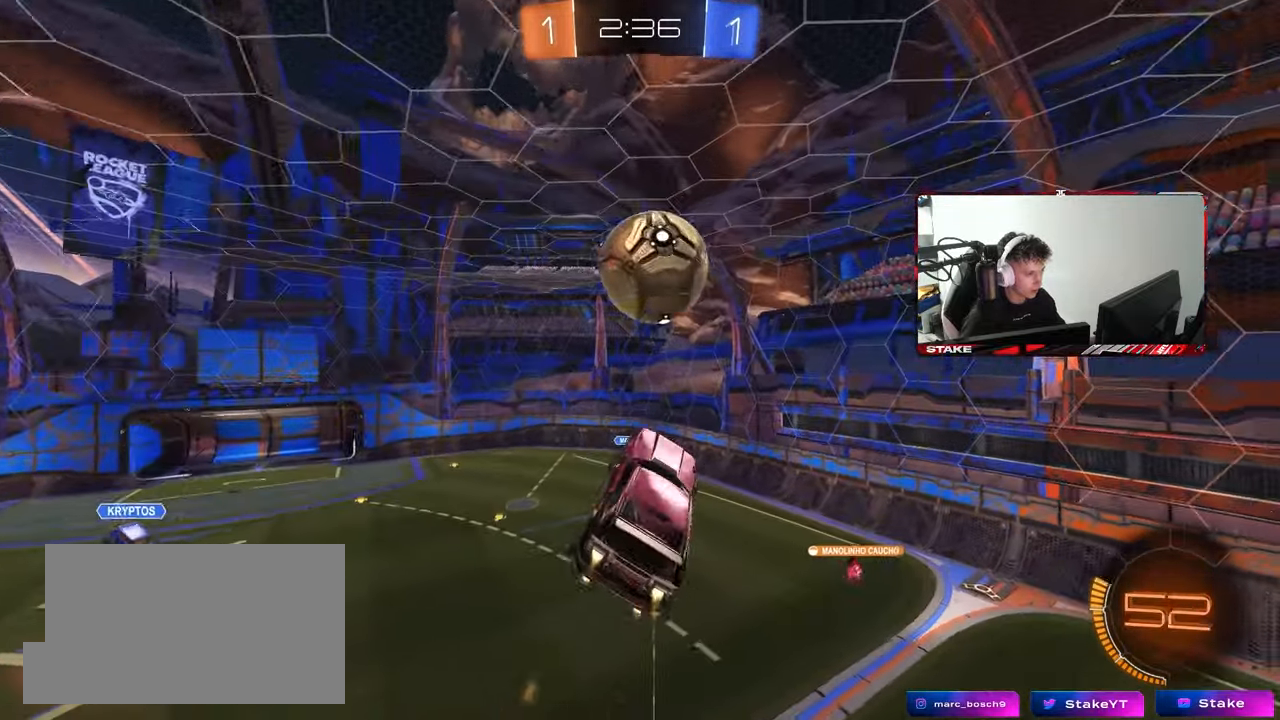
{"keys": ["d"], "mouse": [], "mouse_move": "still", "events": [[33, "w", "up"], [183, "s", "down"], [217, "a", "down"], [217, "shift", "down"], [267, "d", "up"], [317, "mouse_left", "up"], [450, "a", "up"], [450, "d", "down"], [450, "s", "up"], [450, "shift", "up"]]}
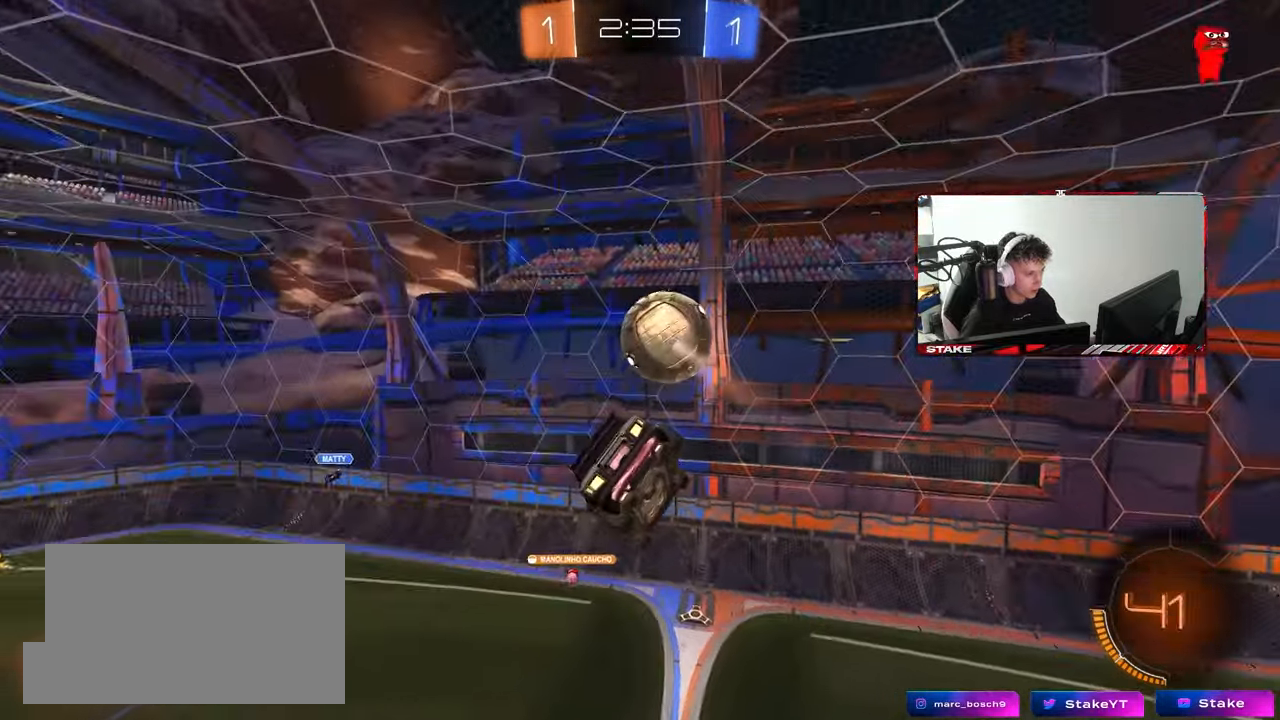
{"keys": ["a", "shift"], "mouse": ["left"], "mouse_move": "still", "events": [[50, "w", "down"], [100, "a", "down"], [100, "d", "up"], [150, "mouse_left", "down"], [150, "shift", "down"], [233, "shift", "up"], [333, "w", "up"], [417, "shift", "down"]]}
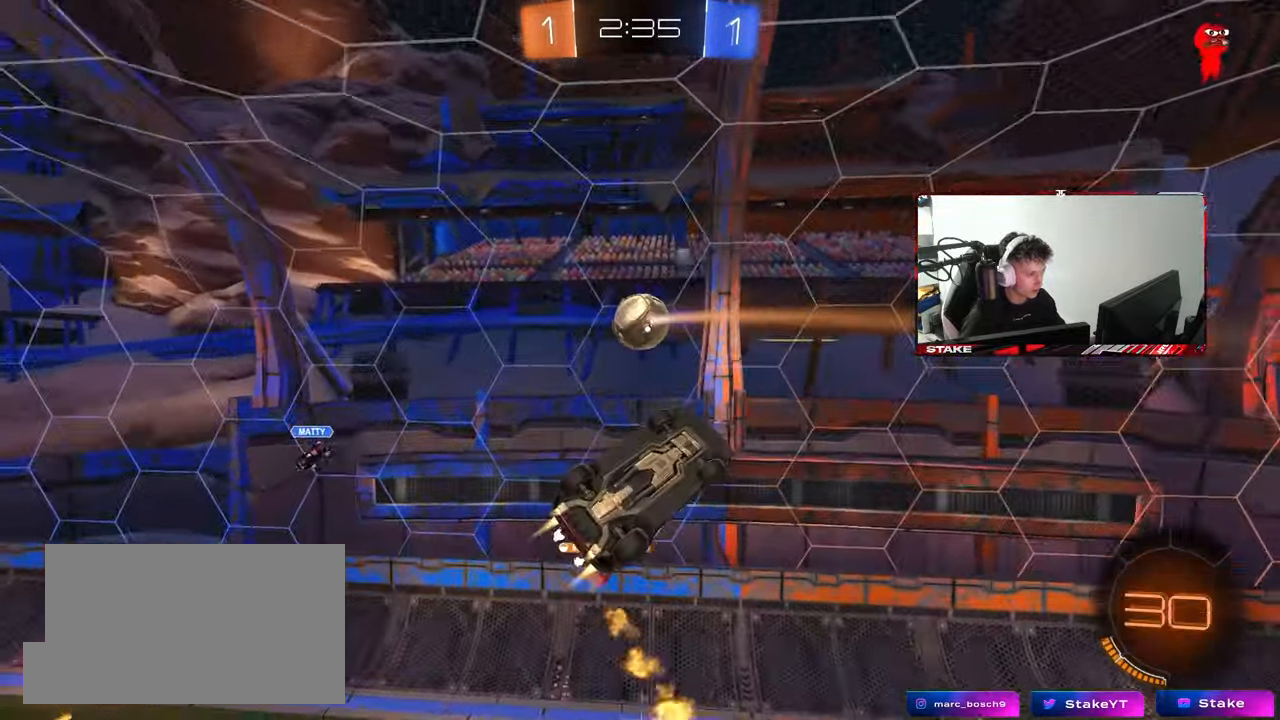
{"keys": ["a"], "mouse": ["left"], "mouse_move": "still", "events": [[17, "w", "down"], [67, "mouse_left", "up"], [200, "mouse_left", "down"], [300, "shift", "up"], [433, "w", "up"]]}
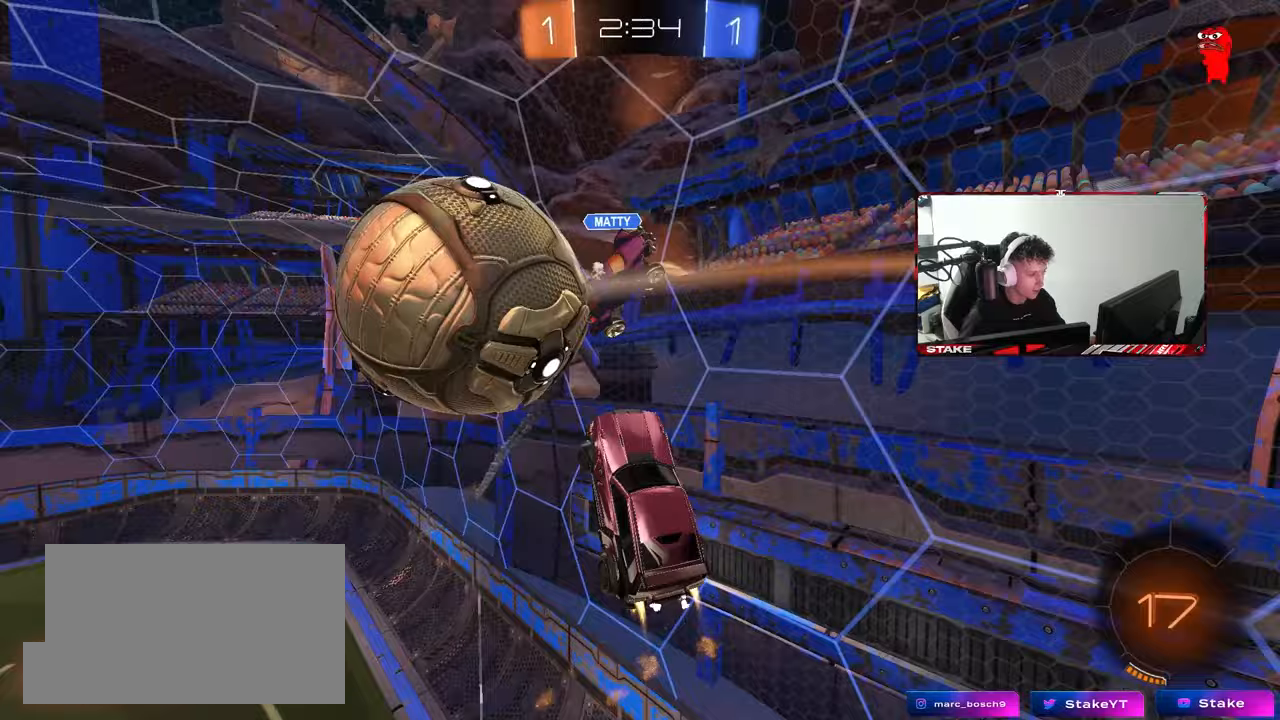
{"keys": ["a", "w"], "mouse": [], "mouse_move": "still", "events": [[83, "shift", "down"], [133, "mouse_left", "up"], [183, "w", "down"], [217, "shift", "up"]]}
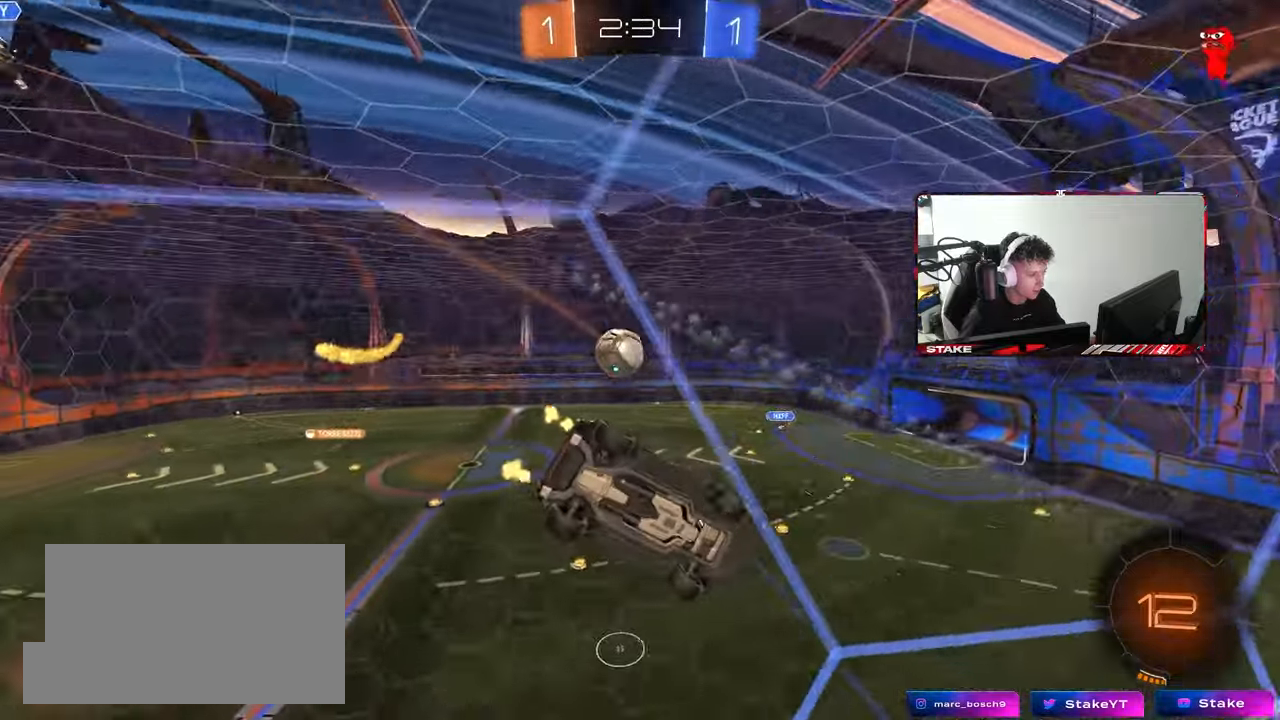
{"keys": ["a", "w"], "mouse": [], "mouse_move": "up", "events": [[50, "shift", "down"], [183, "shift", "up"]]}
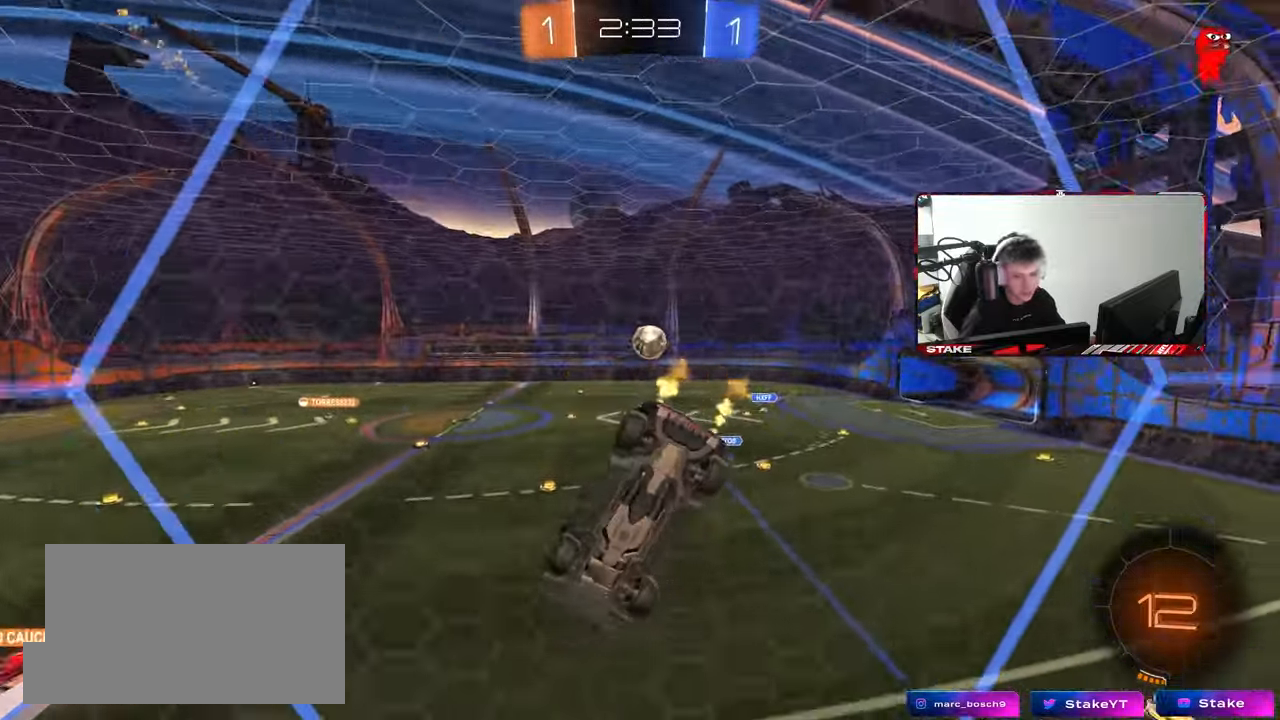
{"keys": ["a", "s", "shift"], "mouse": ["left", "right"], "mouse_move": "down-left", "events": [[350, "a", "up"], [400, "mouse_left", "down"], [400, "mouse_right", "down"], [400, "w", "up"], [433, "a", "down"], [433, "s", "down"], [433, "shift", "down"]]}
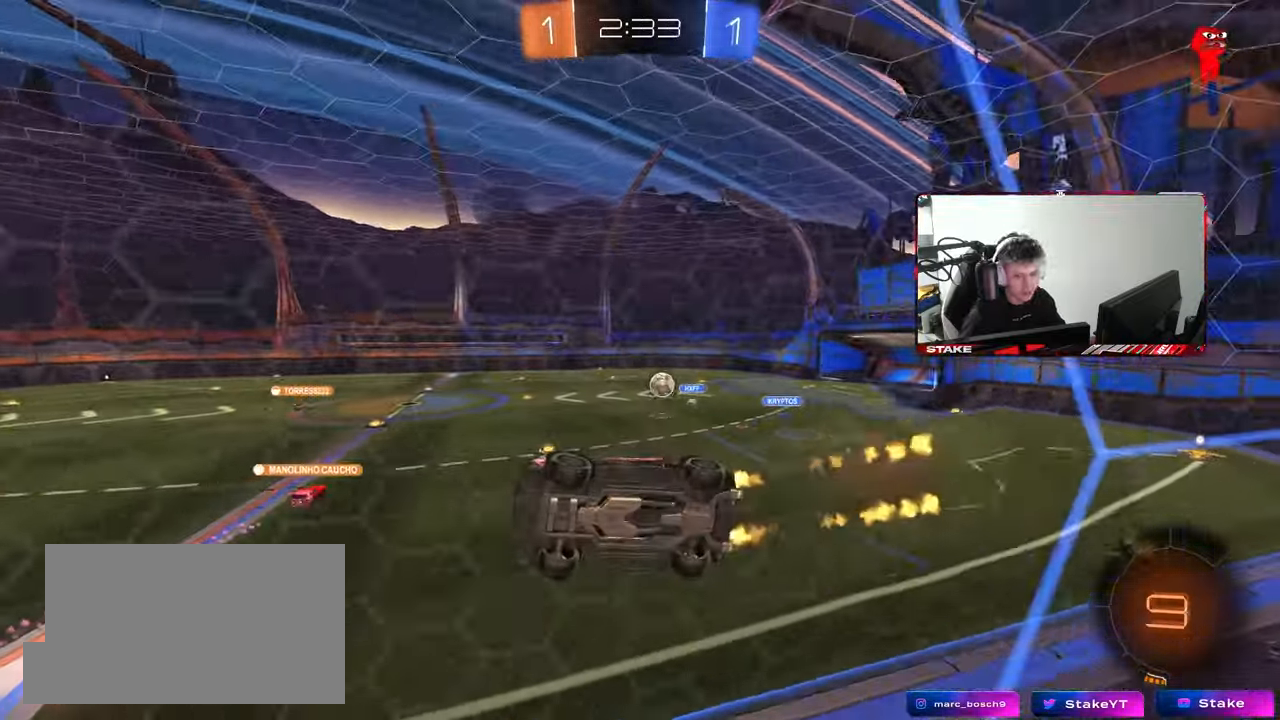
{"keys": [], "mouse": [], "mouse_move": "still", "events": [[83, "mouse_left", "up"], [133, "mouse_right", "up"], [183, "a", "up"], [183, "d", "down"], [183, "s", "up"], [183, "shift", "up"], [267, "d", "up"], [317, "a", "down"], [400, "a", "up"]]}
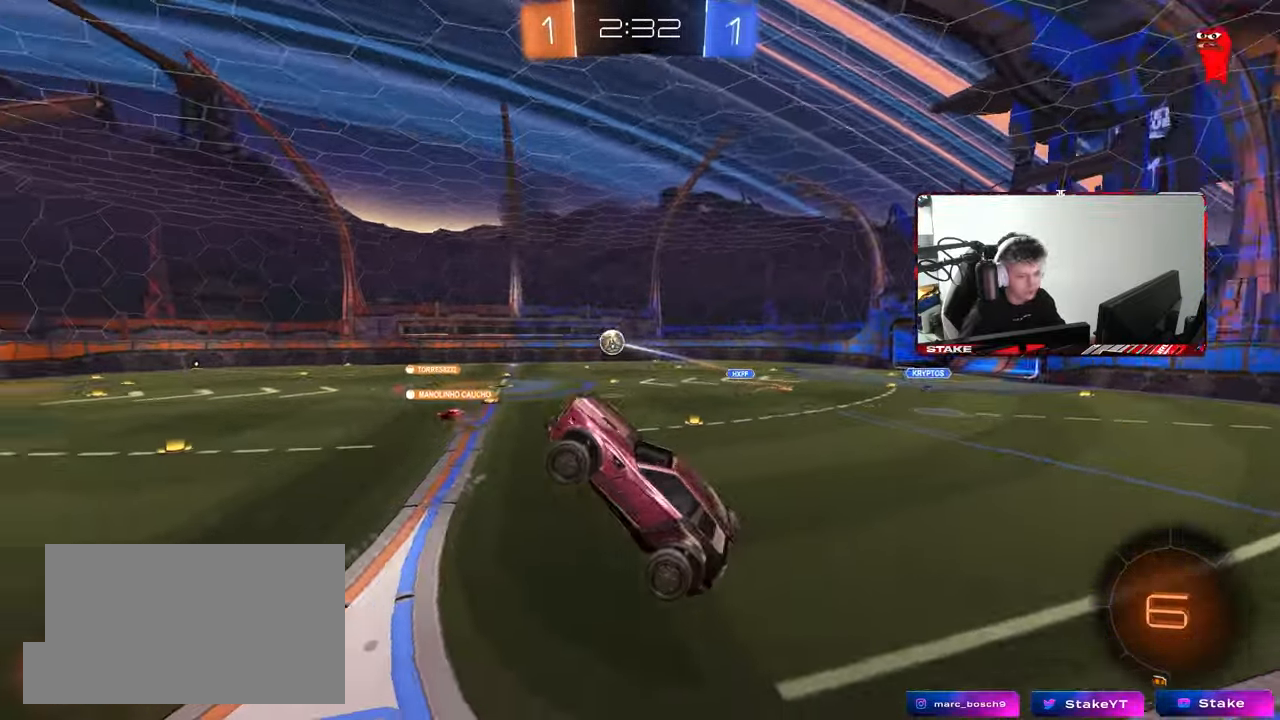
{"keys": ["w"], "mouse": ["right"], "mouse_move": "still", "events": [[283, "w", "down"], [467, "mouse_right", "down"]]}
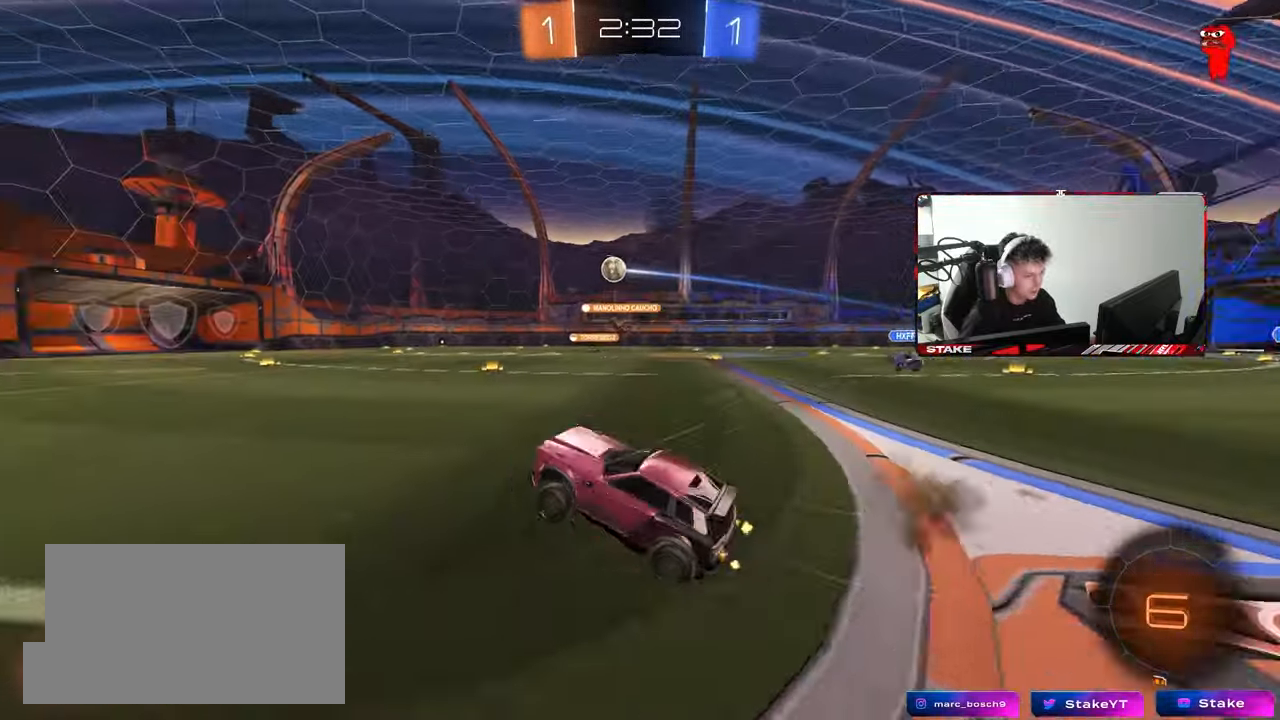
{"keys": ["a", "w"], "mouse": [], "mouse_move": "still", "events": [[167, "mouse_right", "up"], [200, "d", "down"], [300, "a", "down"], [300, "d", "up"]]}
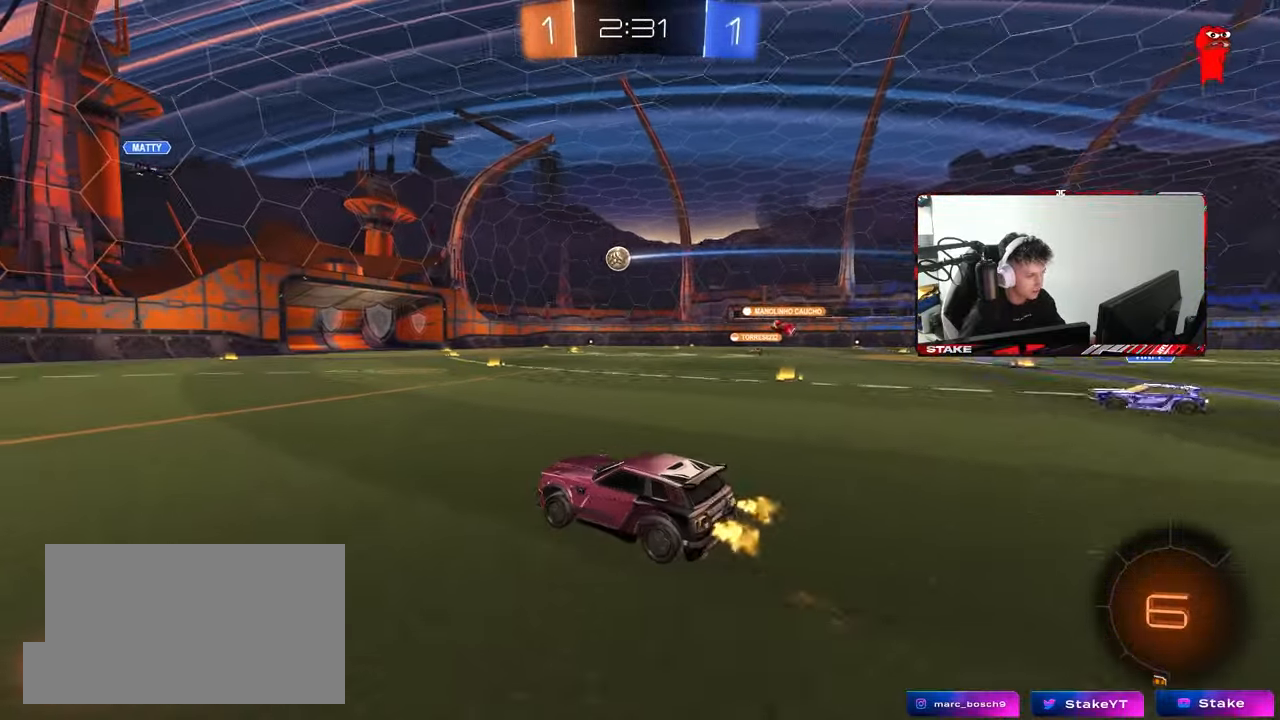
{"keys": ["w"], "mouse": [], "mouse_move": "still", "events": [[83, "a", "up"], [183, "a", "down"], [367, "a", "up"]]}
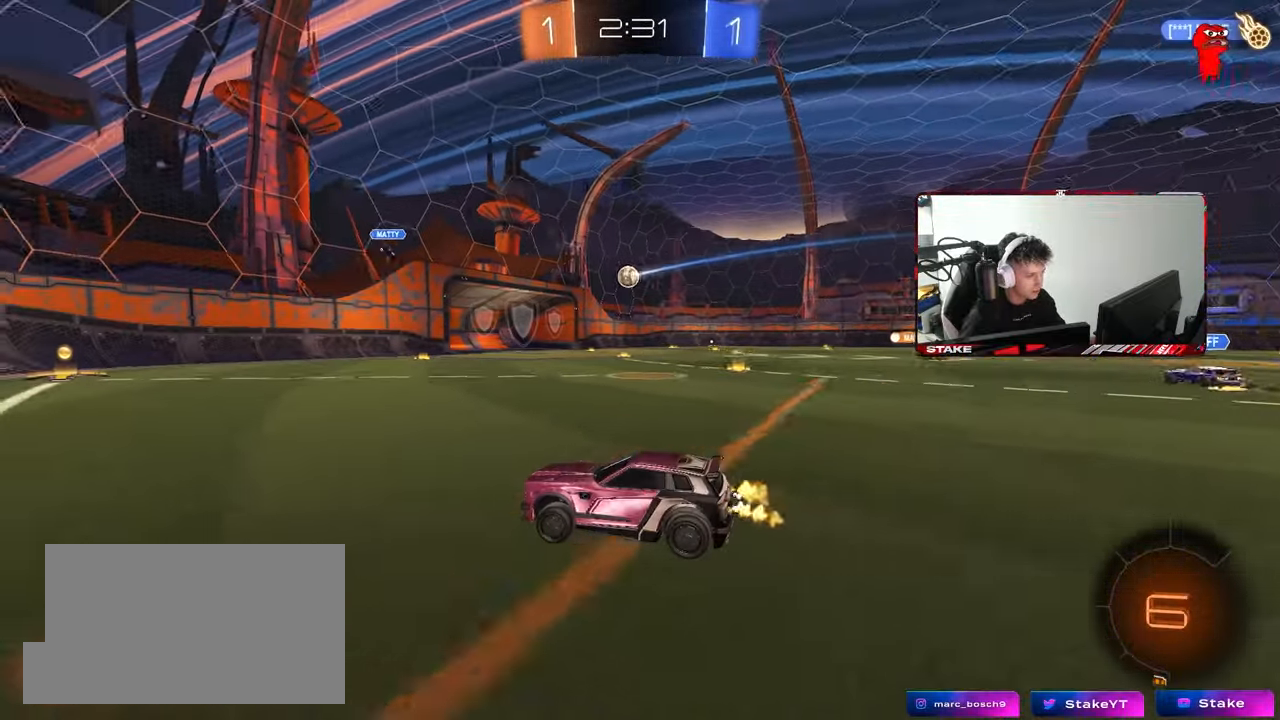
{"keys": ["w"], "mouse": [], "mouse_move": "still", "events": [[283, "d", "down"], [417, "d", "up"]]}
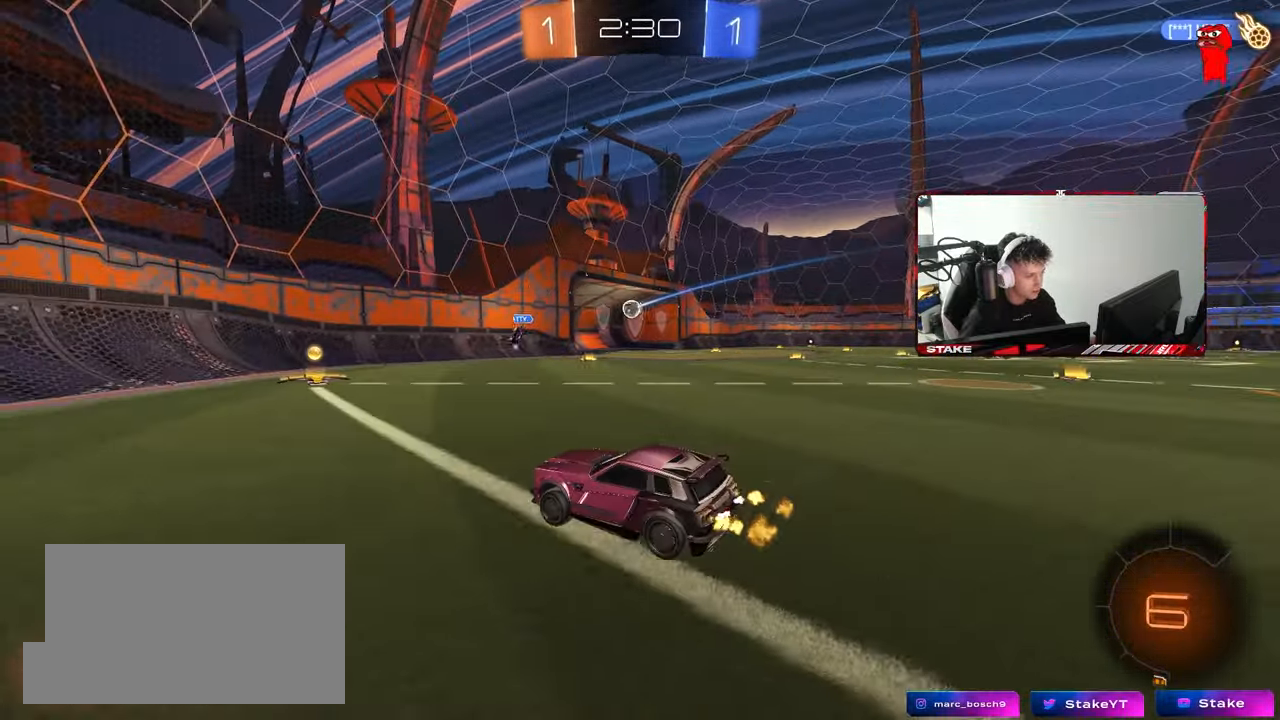
{"keys": ["d", "tab"], "mouse": [], "mouse_move": "still", "events": [[67, "d", "down"], [200, "w", "up"], [250, "tab", "down"], [300, "mouse_right", "down"], [350, "mouse_right", "up"]]}